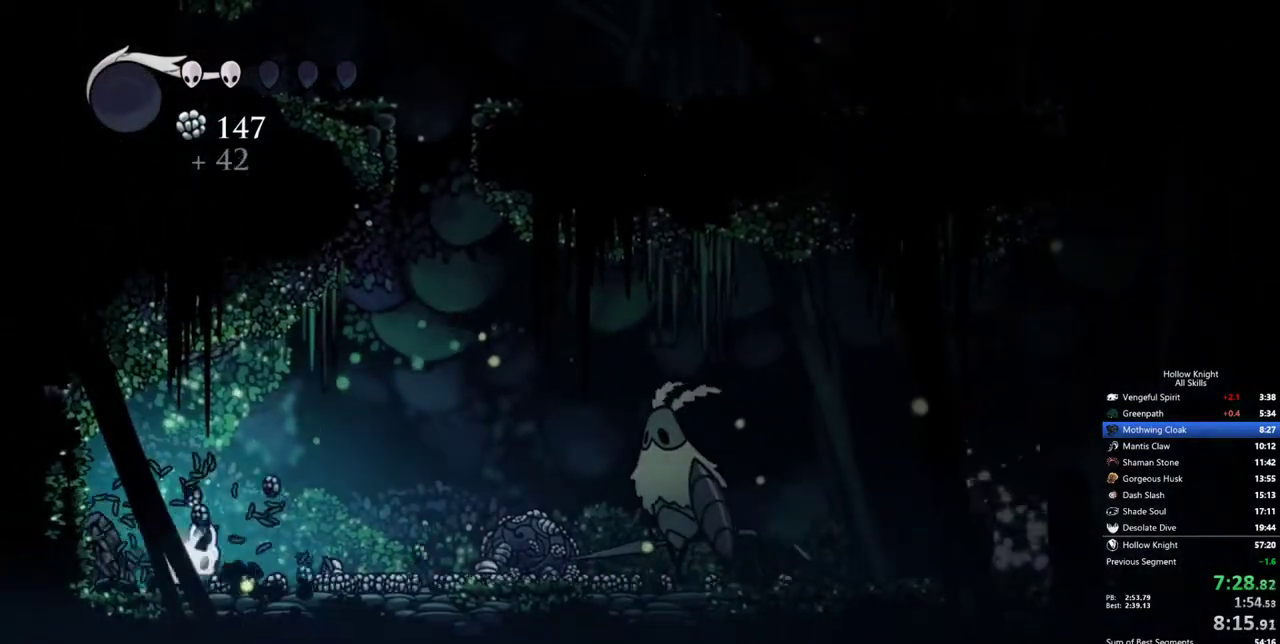
Gameplay with keyboard; each line is a JSON object with the keys held at the frame after it. "events" lists presses ("down") and releases ("up") of "cdash", "dash", "dnail", "down", "heal", "inv", "jump", "left", "nail", "right", "spell" and "up" between this image and that frame as [ms after this image, input, new state], when the widget could be followed in between. No other keys are recorded. Mouse input is not recorded. Key names are as the overlay labels them; some are game actions (e.g. jump) rather than physical keys.
{"keys": ["right"], "events": [[17, "left", "down"], [17, "right", "up"], [250, "right", "down"], [300, "left", "up"]]}
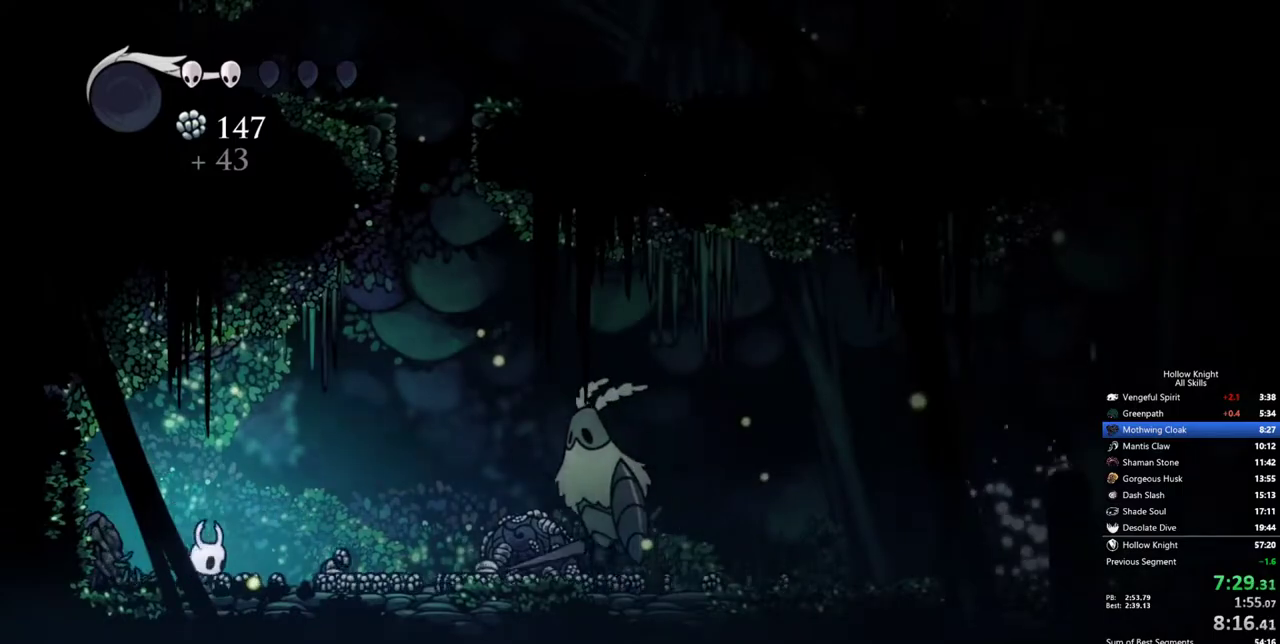
{"keys": ["down", "right"], "events": [[500, "down", "down"]]}
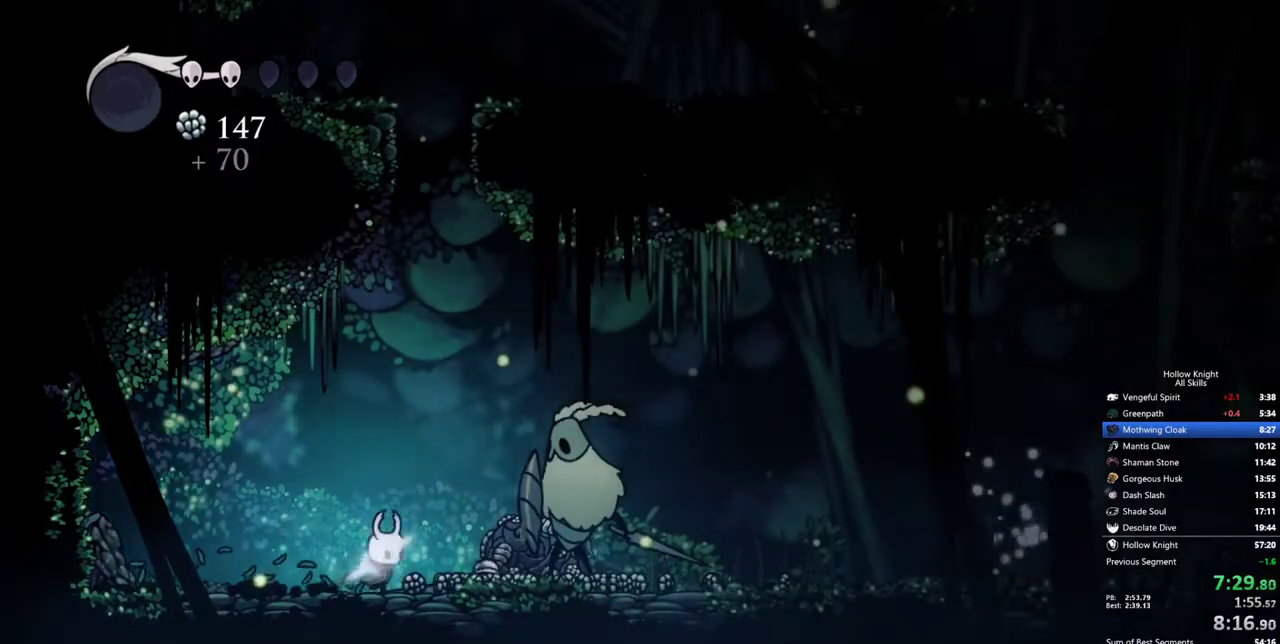
{"keys": ["down", "left"], "events": [[50, "jump", "down"], [250, "nail", "down"], [333, "jump", "up"], [383, "left", "down"], [383, "nail", "up"], [433, "right", "up"]]}
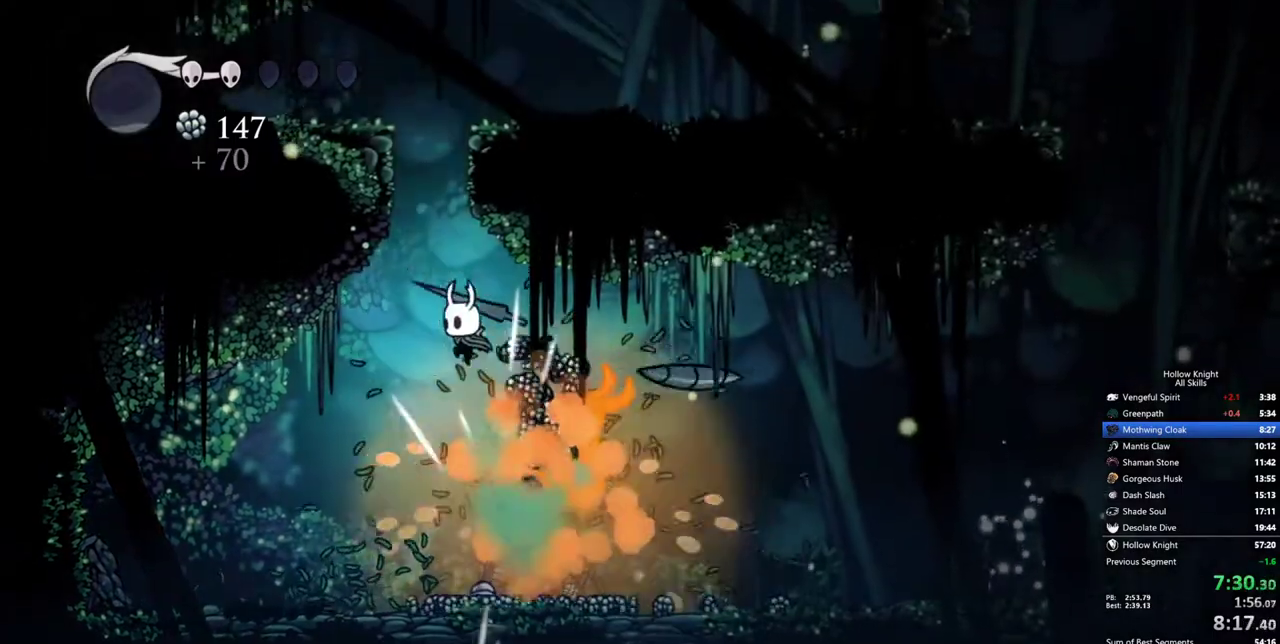
{"keys": ["left"], "events": [[67, "down", "up"], [217, "left", "up"], [300, "right", "down"], [400, "left", "down"], [450, "right", "up"]]}
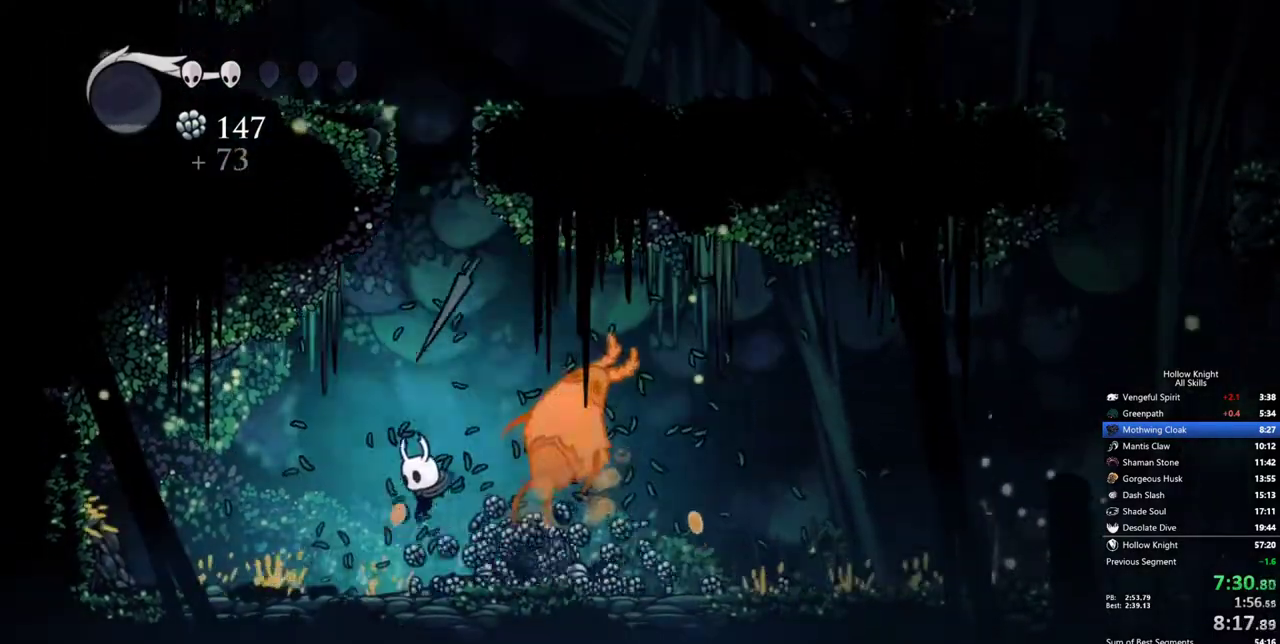
{"keys": ["right"], "events": [[317, "left", "up"], [367, "right", "down"]]}
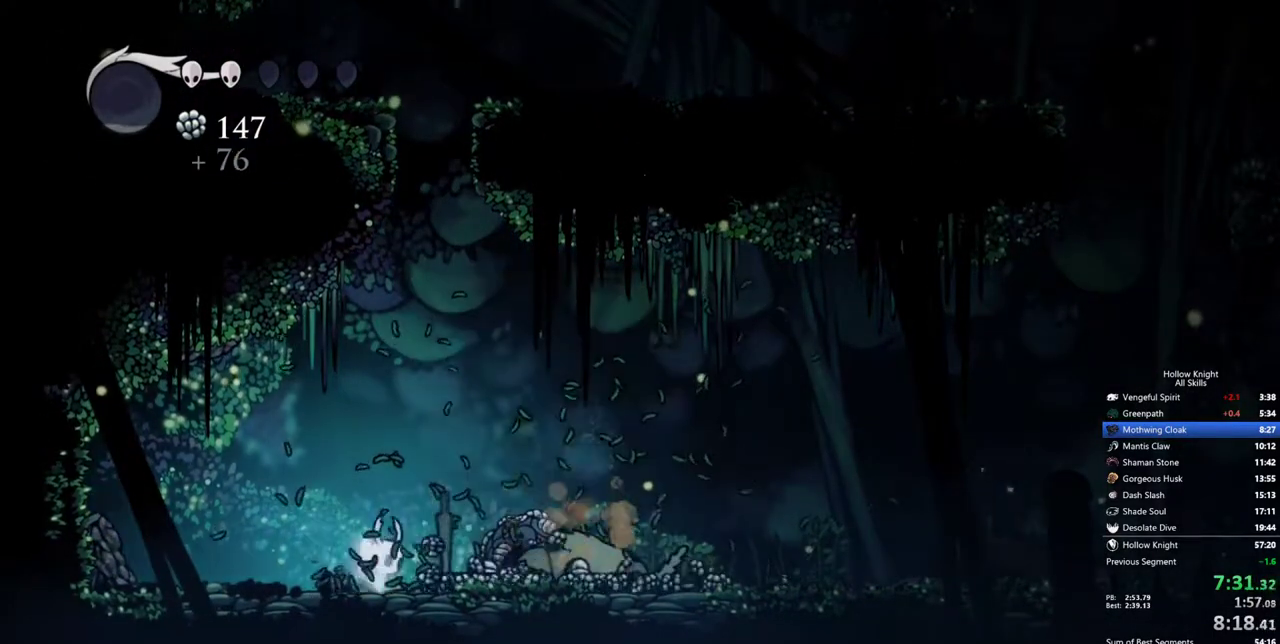
{"keys": ["right"], "events": []}
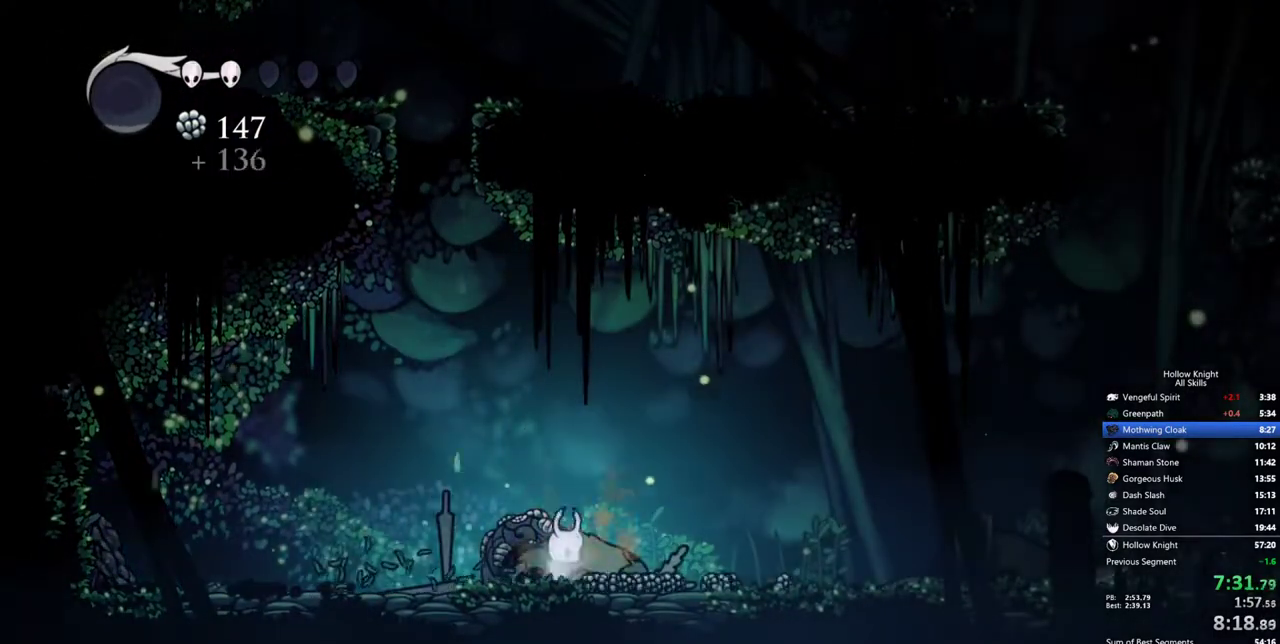
{"keys": ["left"], "events": [[167, "left", "down"], [167, "right", "up"], [250, "nail", "down"], [350, "nail", "up"]]}
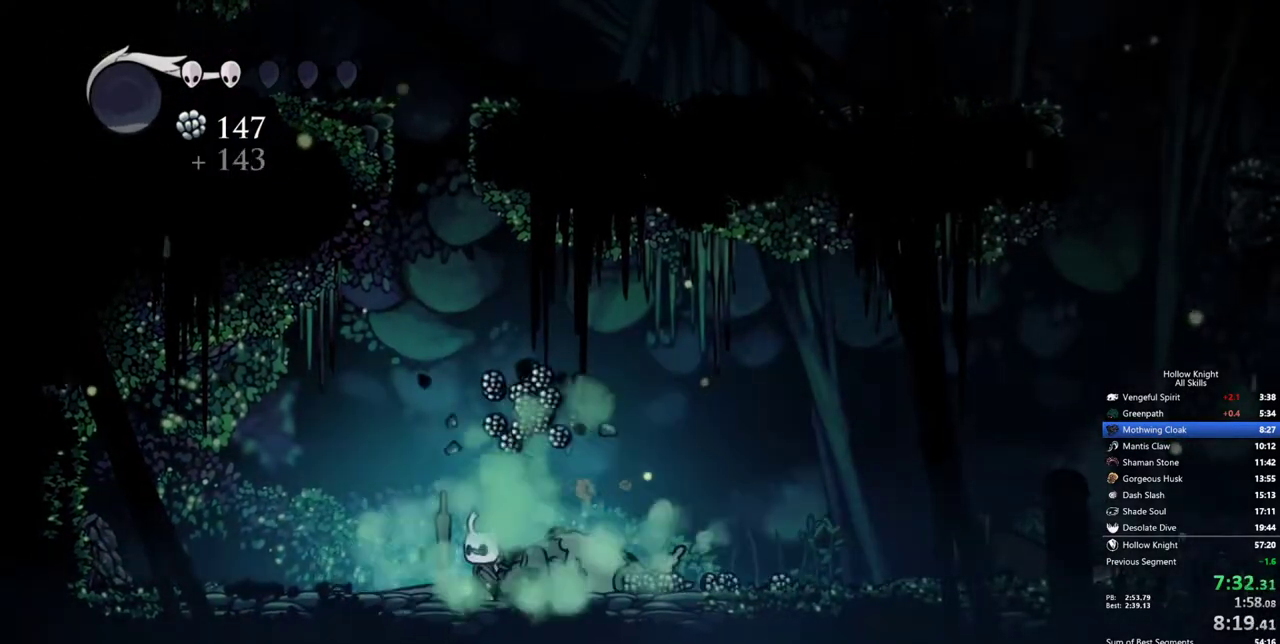
{"keys": ["right"], "events": [[317, "left", "up"], [317, "right", "down"]]}
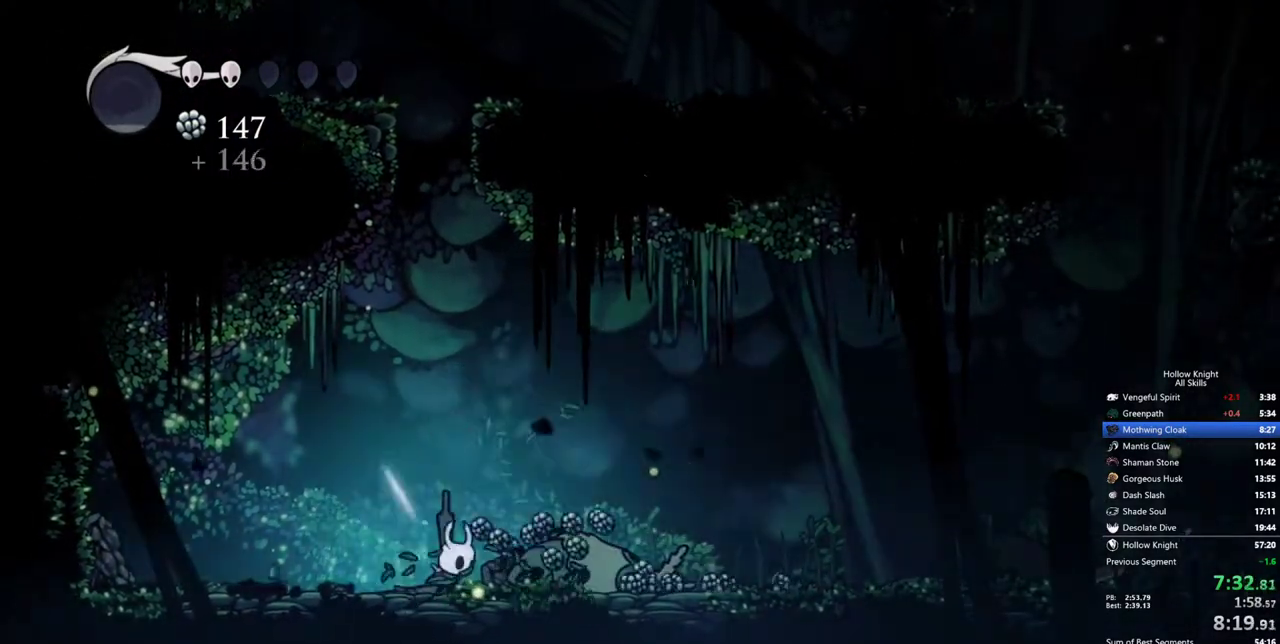
{"keys": ["right"], "events": []}
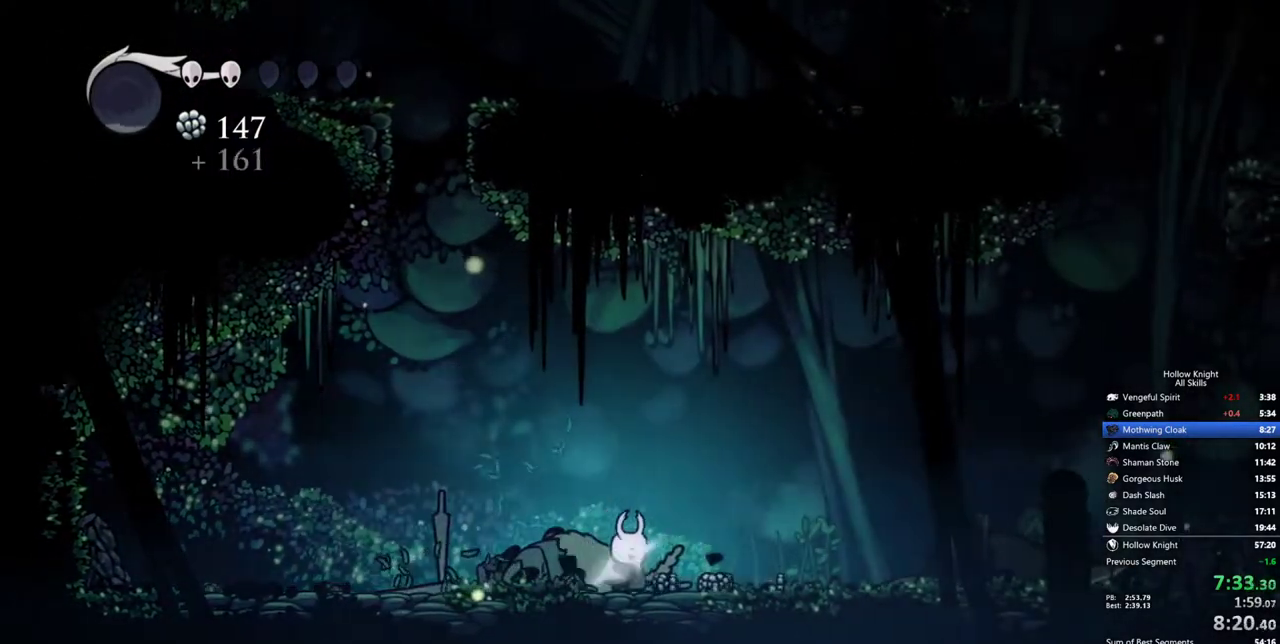
{"keys": ["right"], "events": []}
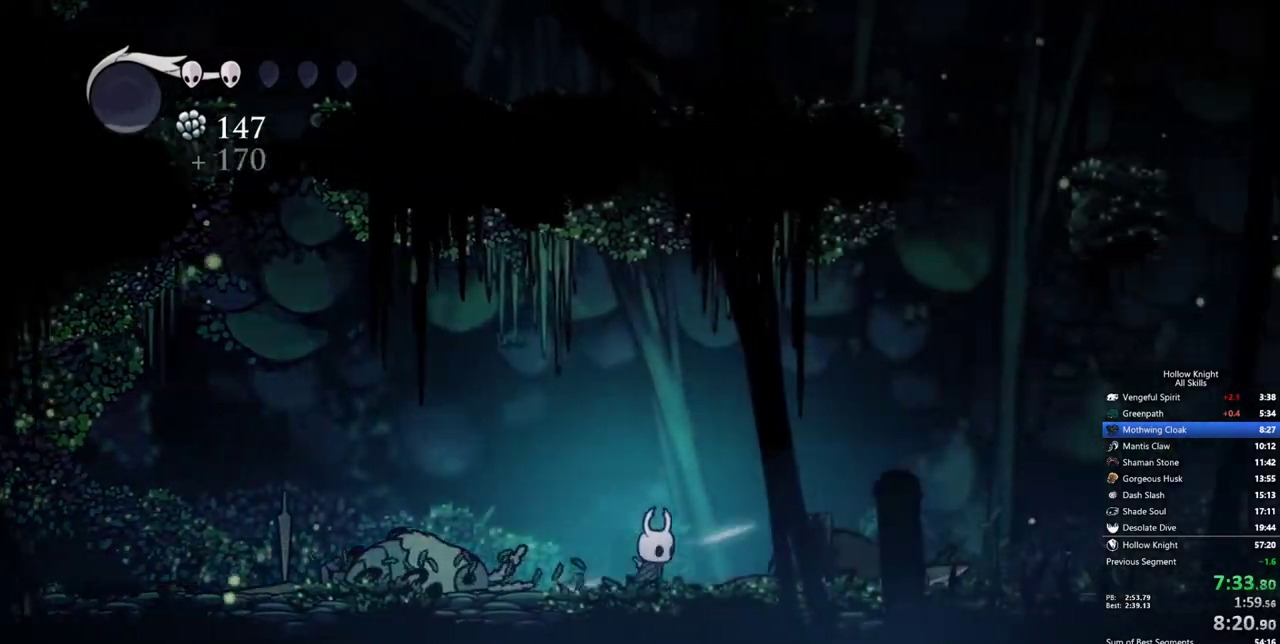
{"keys": ["right"], "events": []}
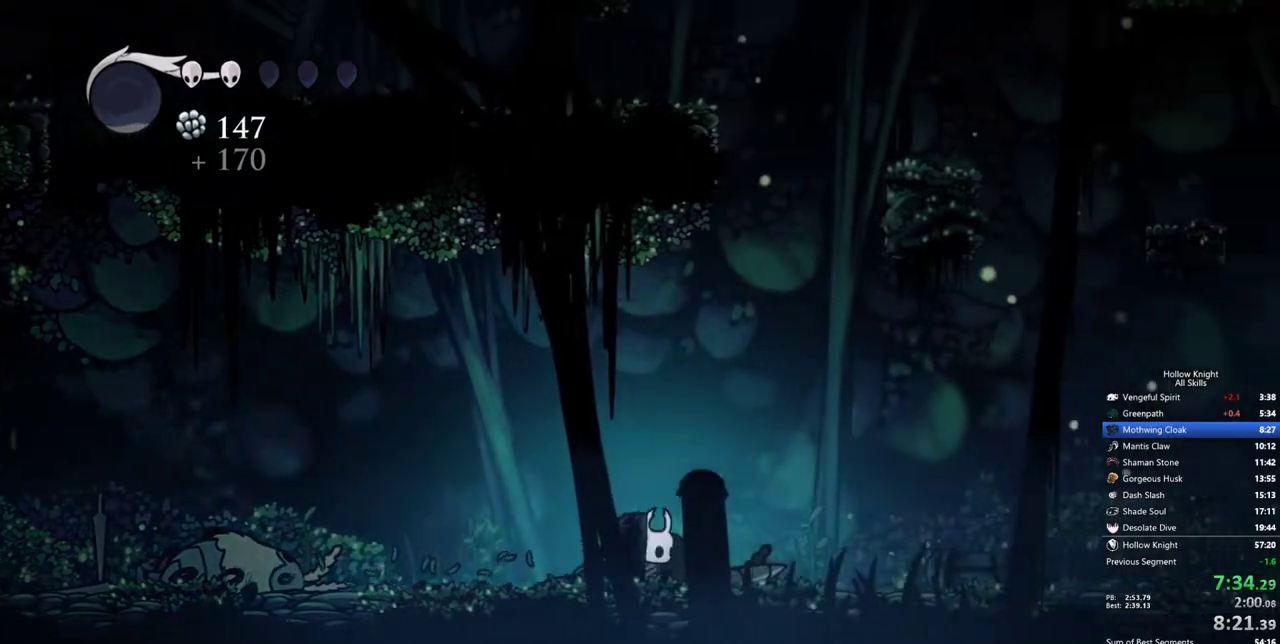
{"keys": ["right"], "events": []}
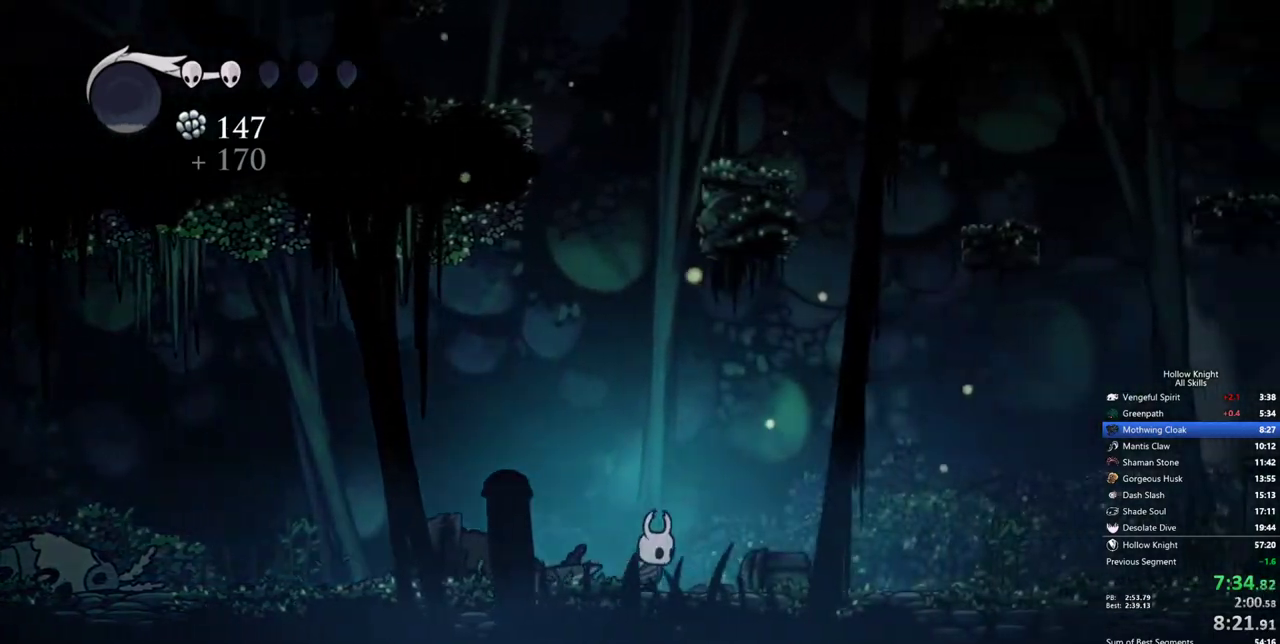
{"keys": ["right"], "events": []}
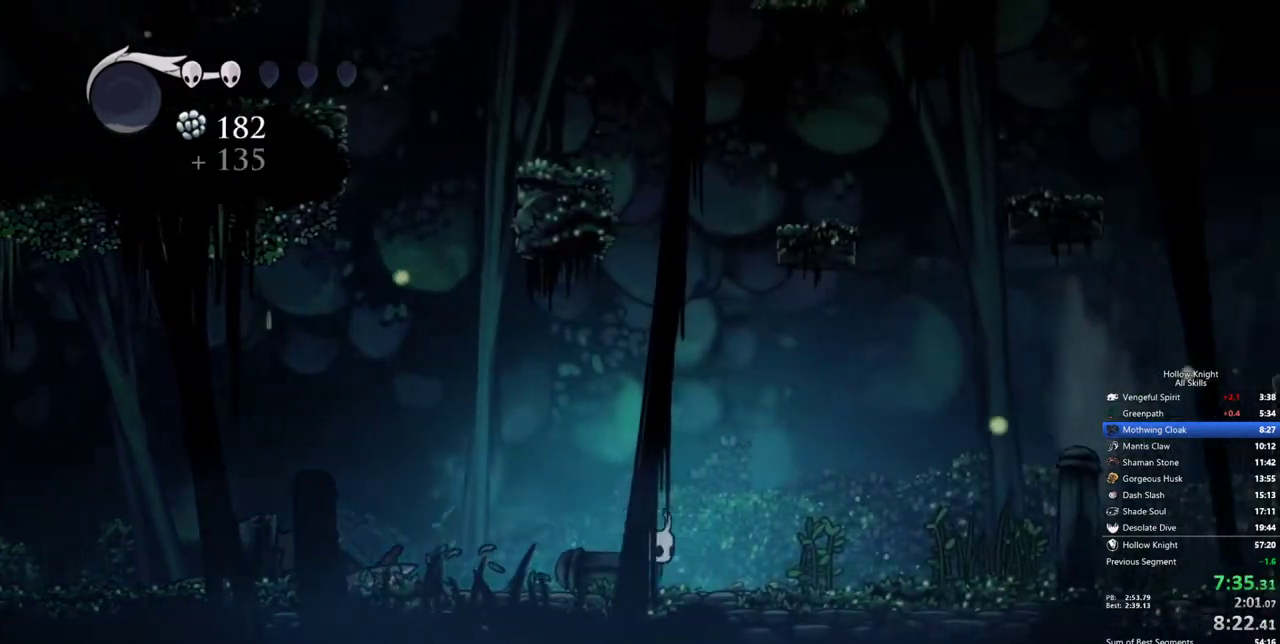
{"keys": ["nail", "right"], "events": [[417, "nail", "down"]]}
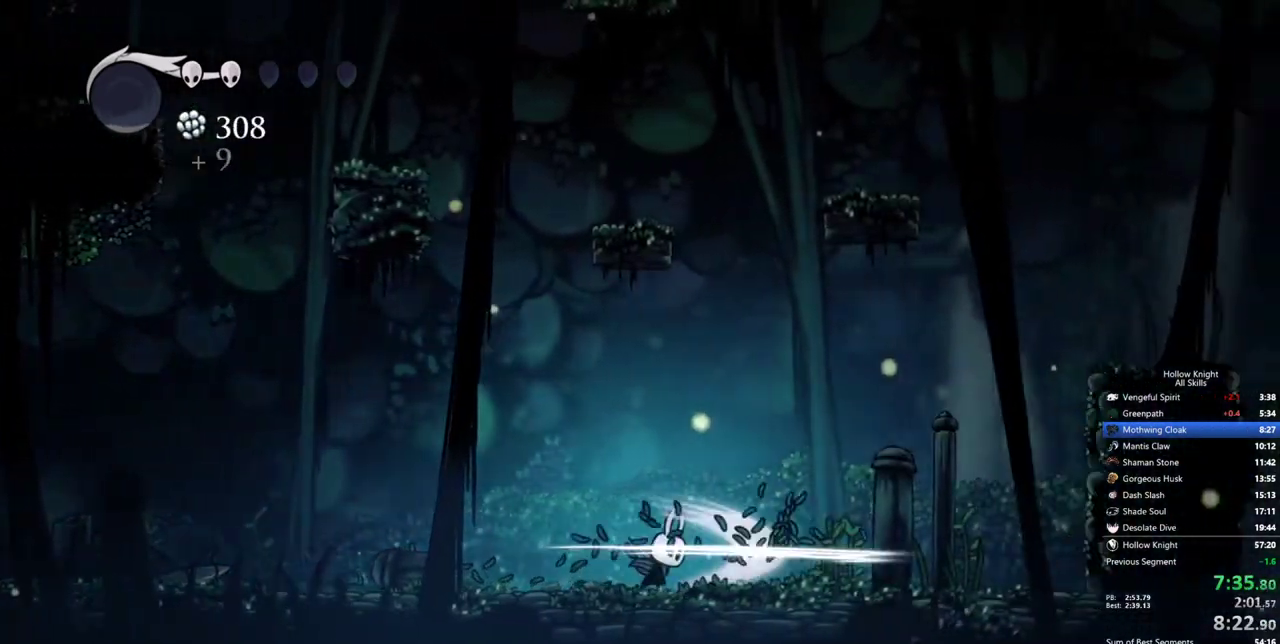
{"keys": ["right"], "events": [[50, "nail", "up"]]}
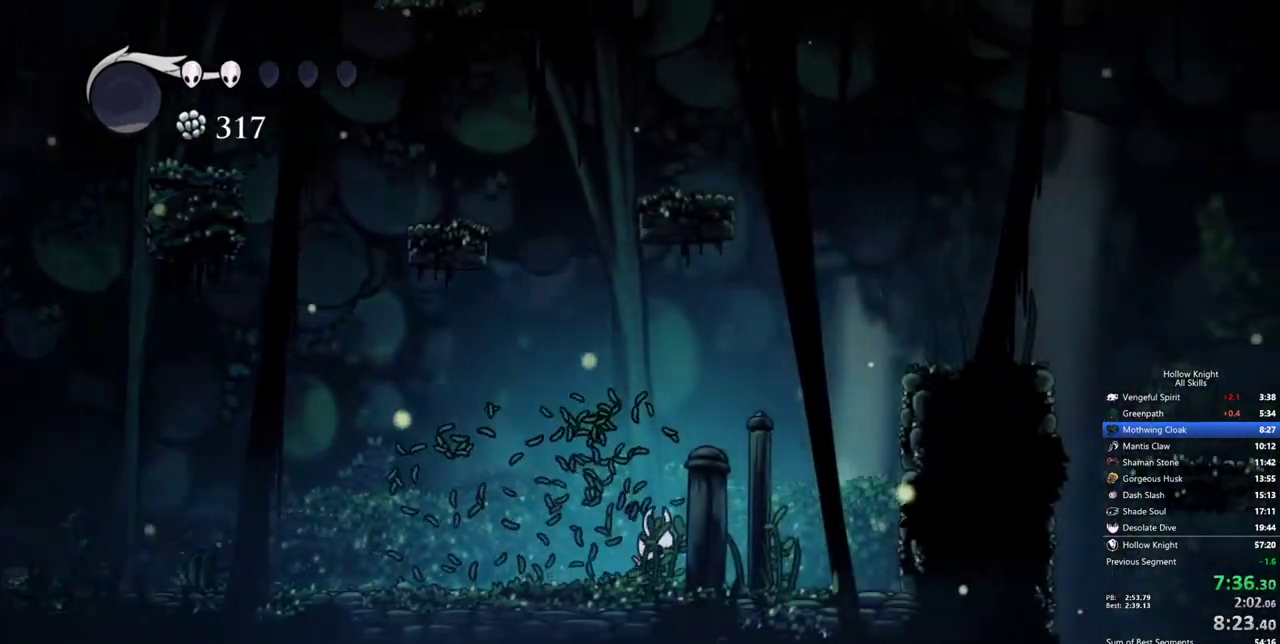
{"keys": ["jump", "right"], "events": [[267, "jump", "down"]]}
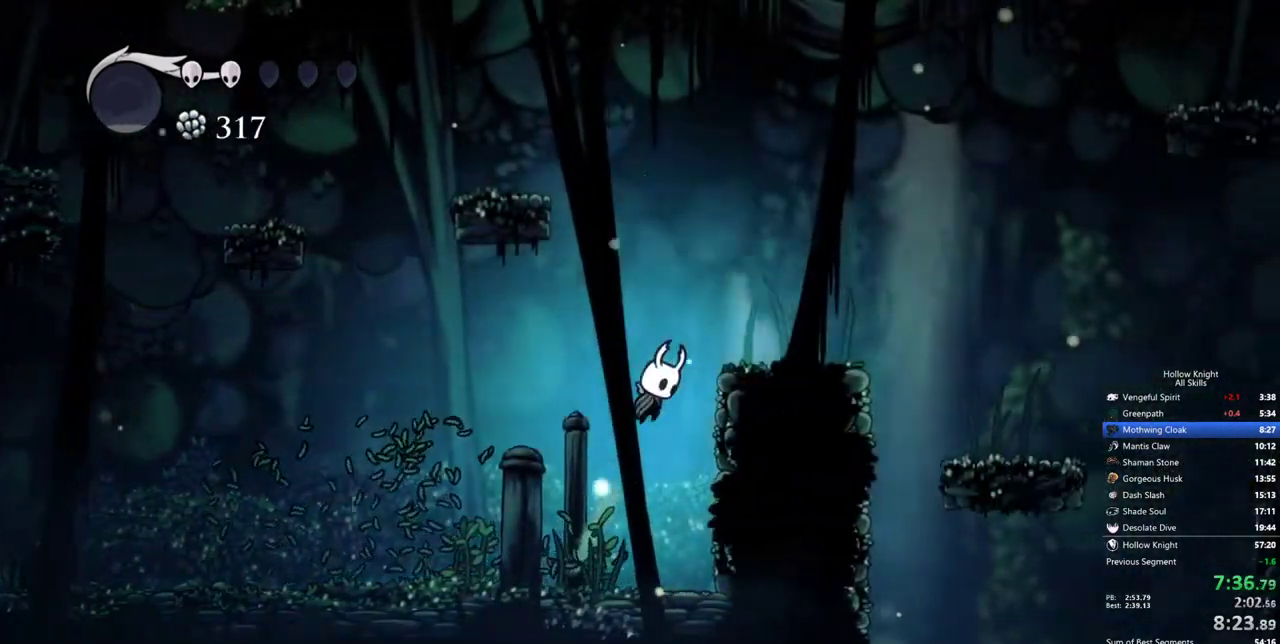
{"keys": ["right"], "events": [[500, "jump", "up"]]}
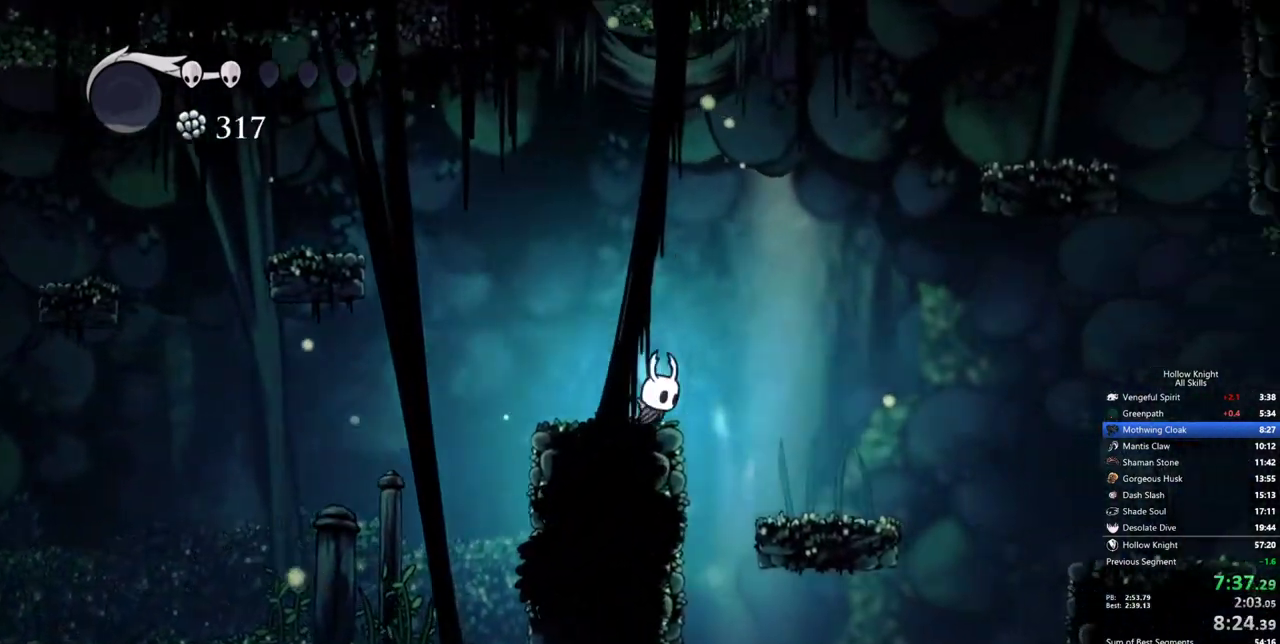
{"keys": [], "events": [[200, "right", "up"]]}
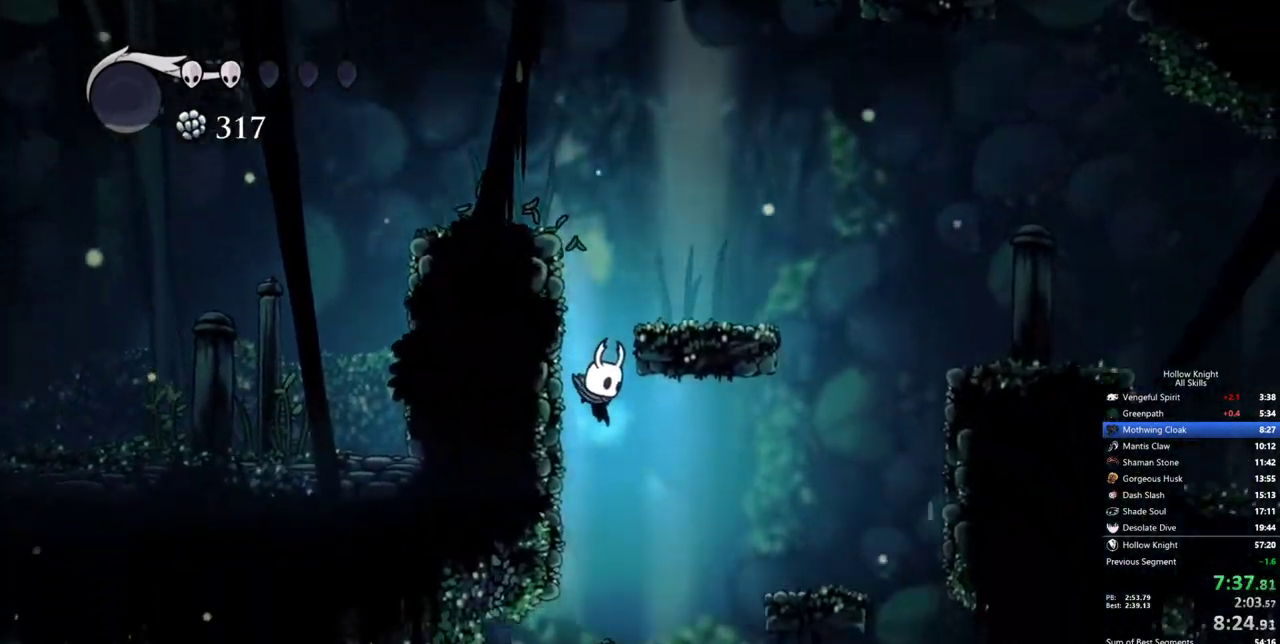
{"keys": ["left"], "events": [[117, "left", "down"]]}
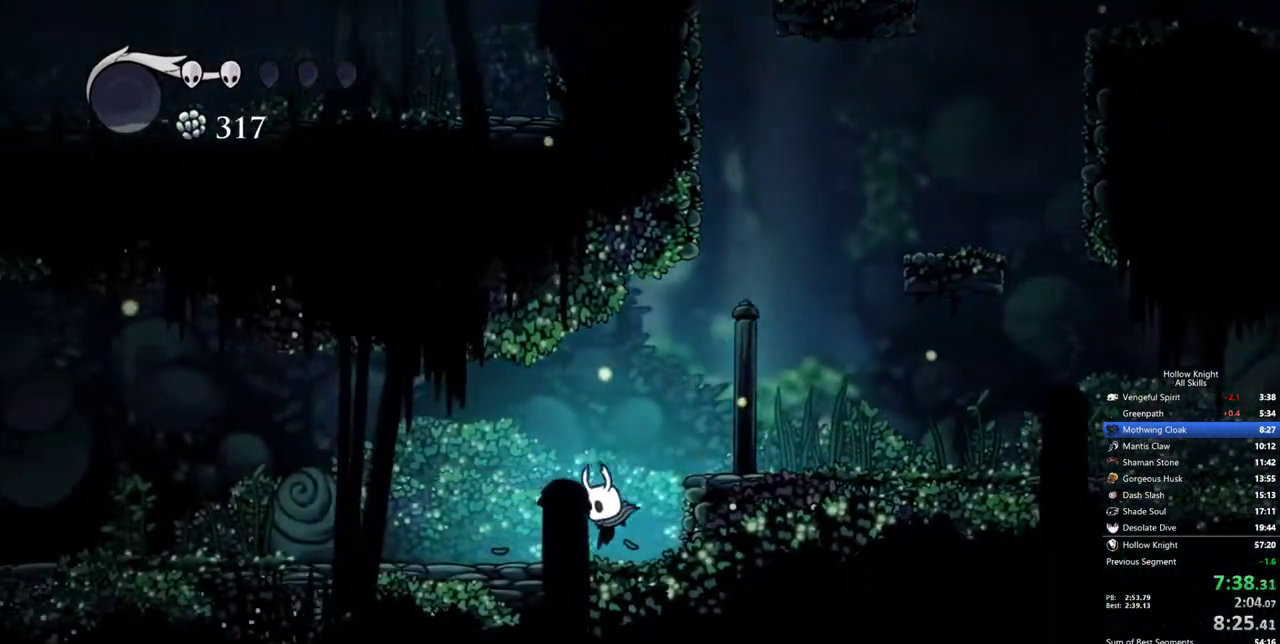
{"keys": ["left"], "events": []}
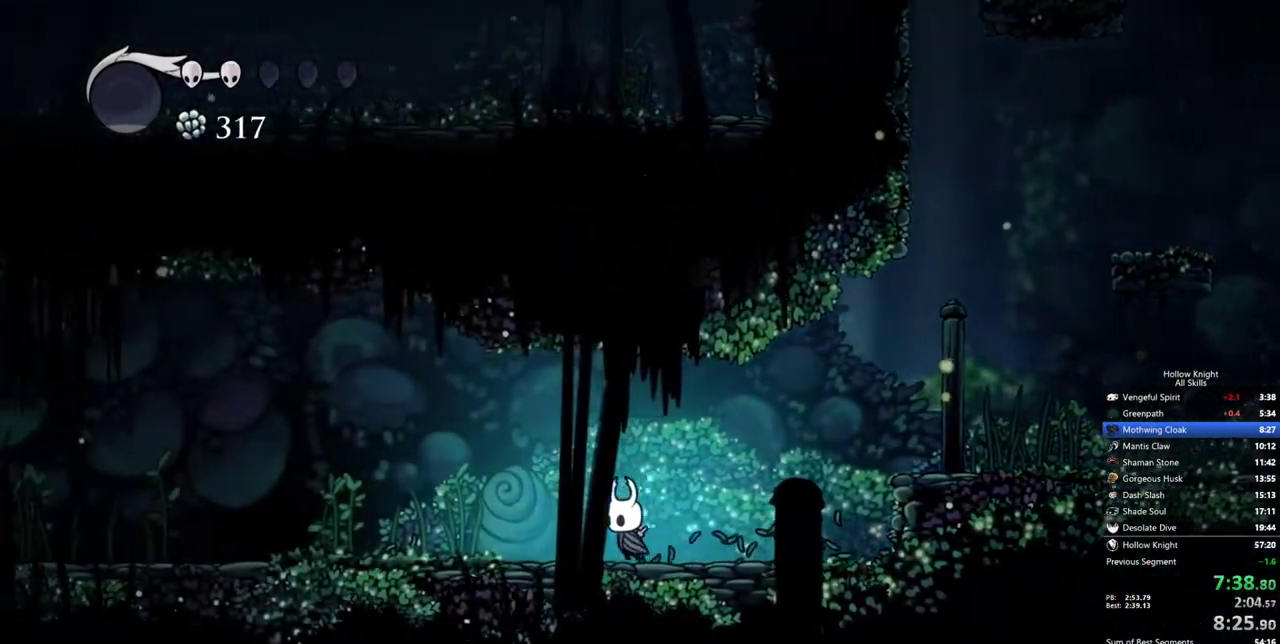
{"keys": ["left"], "events": []}
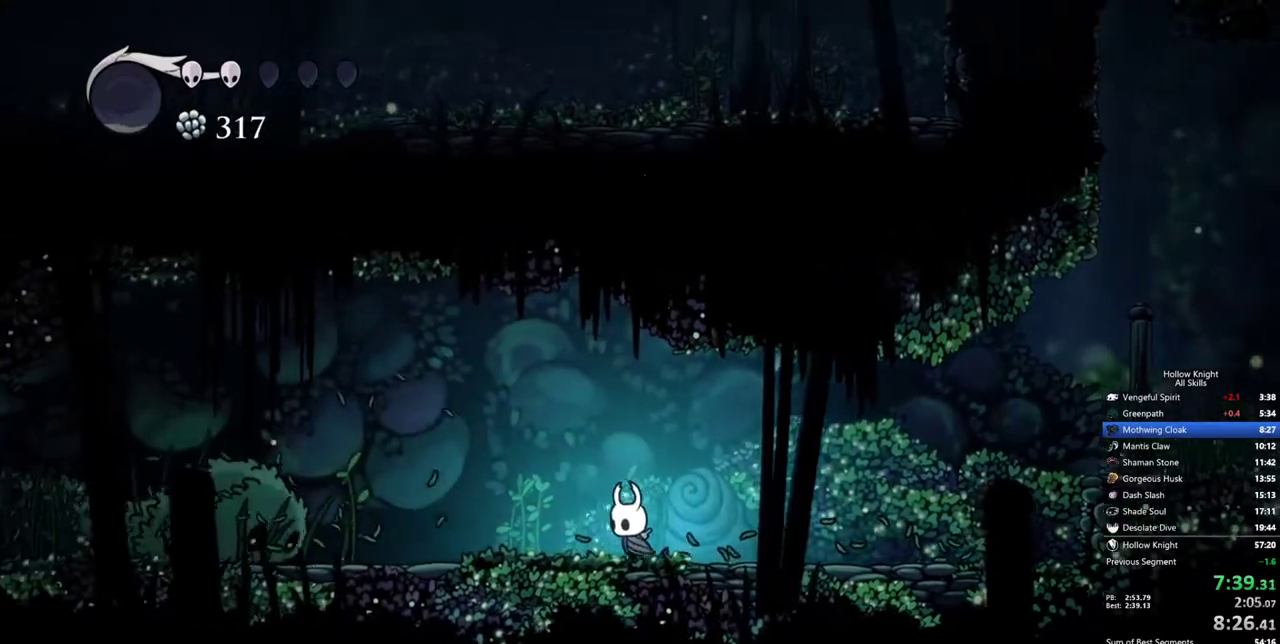
{"keys": ["left"], "events": [[300, "nail", "down"], [450, "nail", "up"]]}
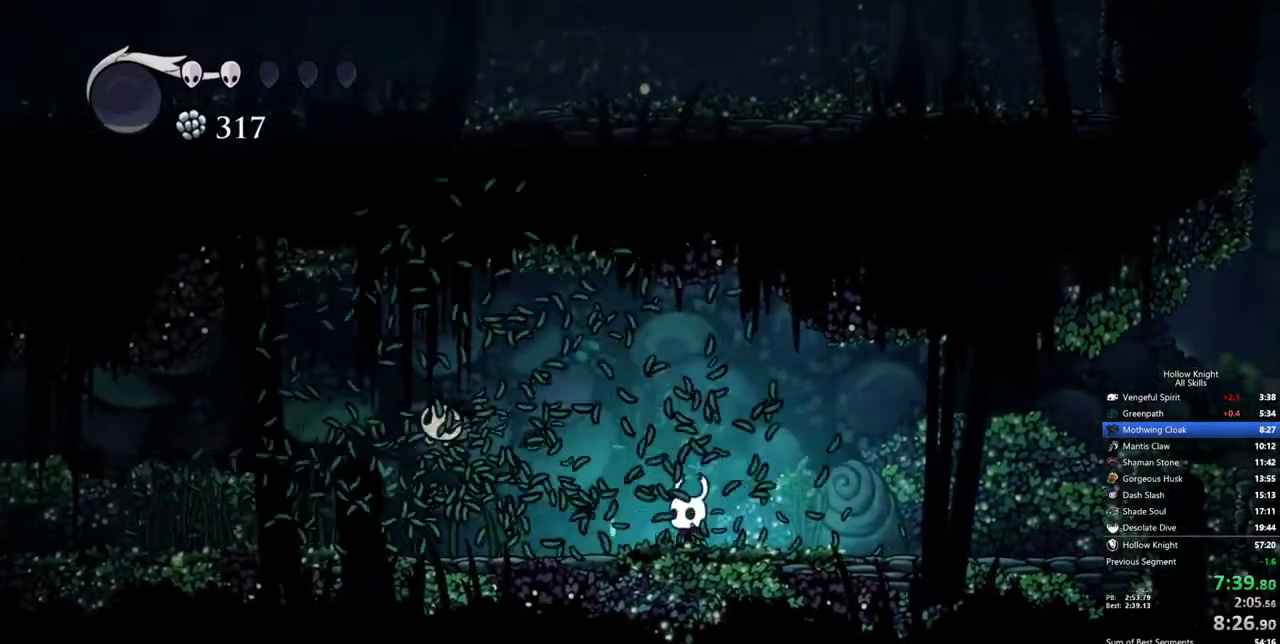
{"keys": ["left", "up"], "events": [[367, "up", "down"]]}
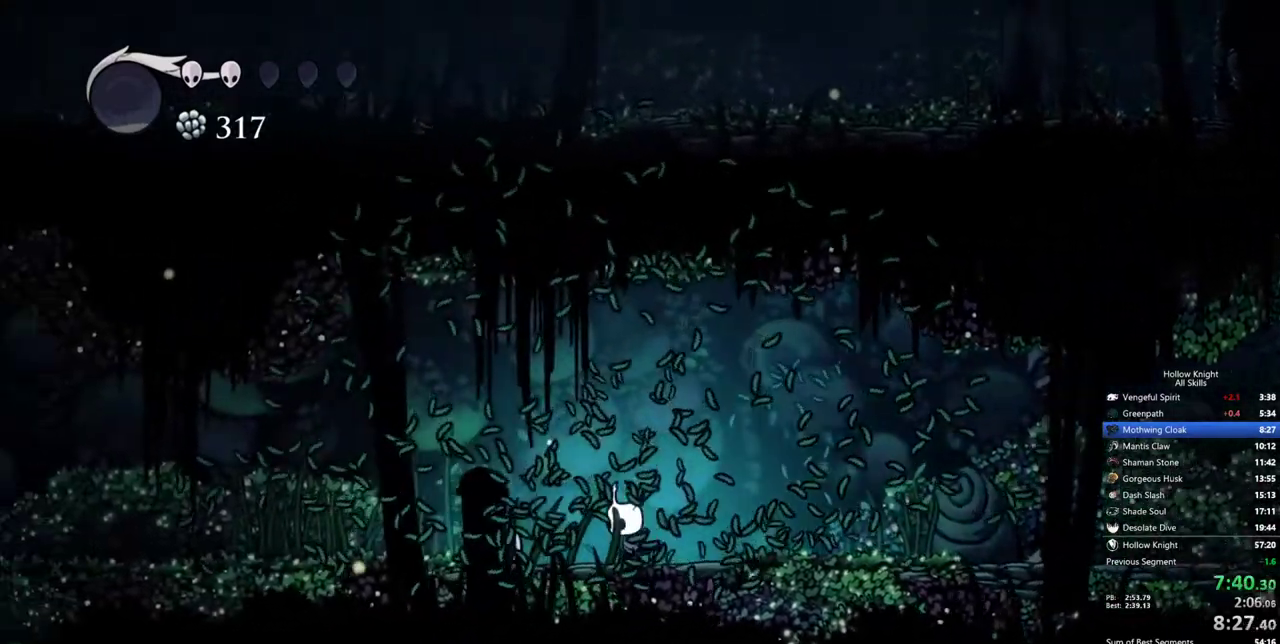
{"keys": ["left", "up"], "events": [[250, "nail", "down"], [333, "nail", "up"]]}
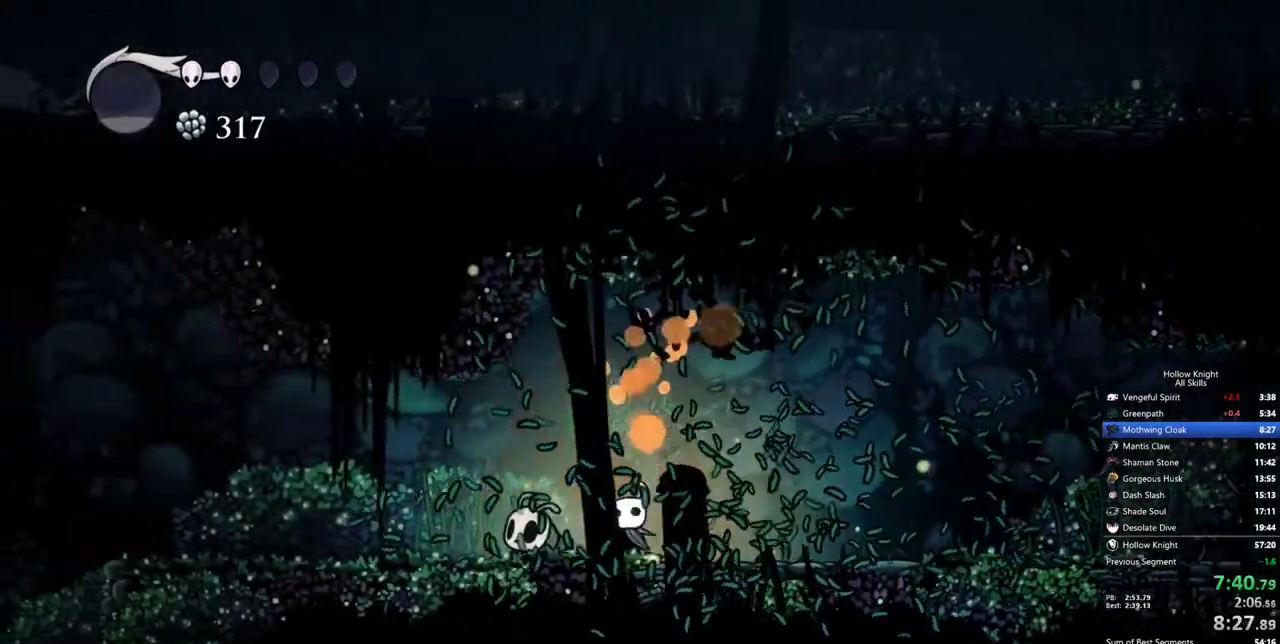
{"keys": ["left"], "events": [[300, "up", "up"]]}
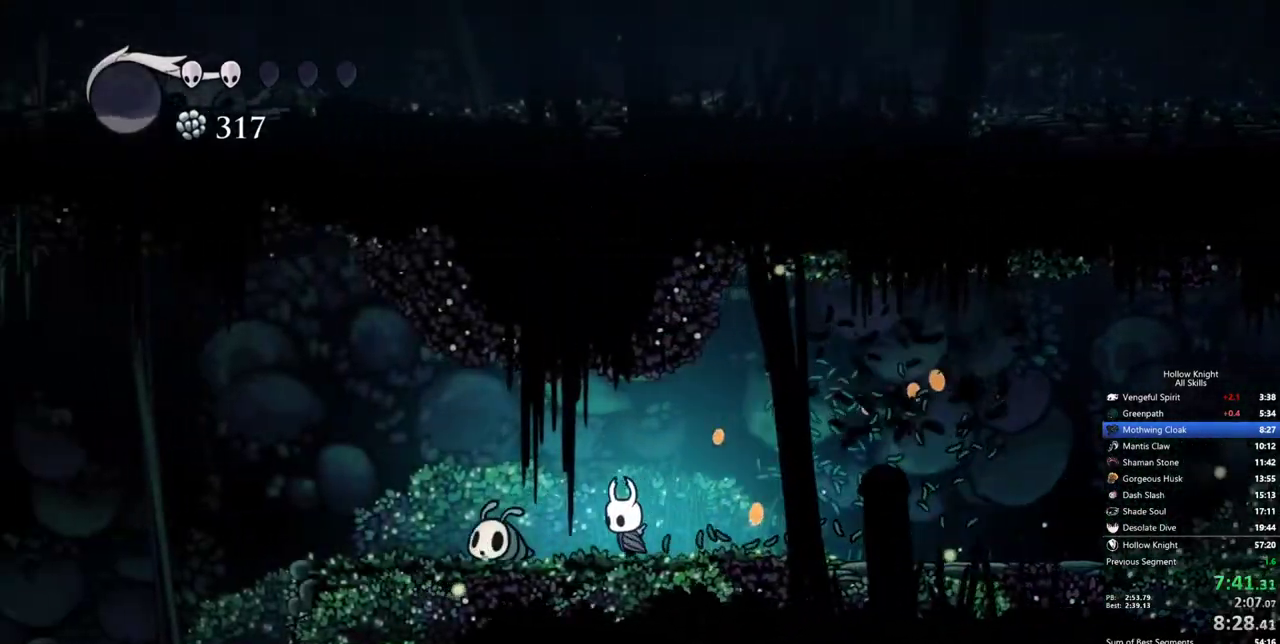
{"keys": ["left"], "events": [[267, "nail", "down"], [417, "nail", "up"]]}
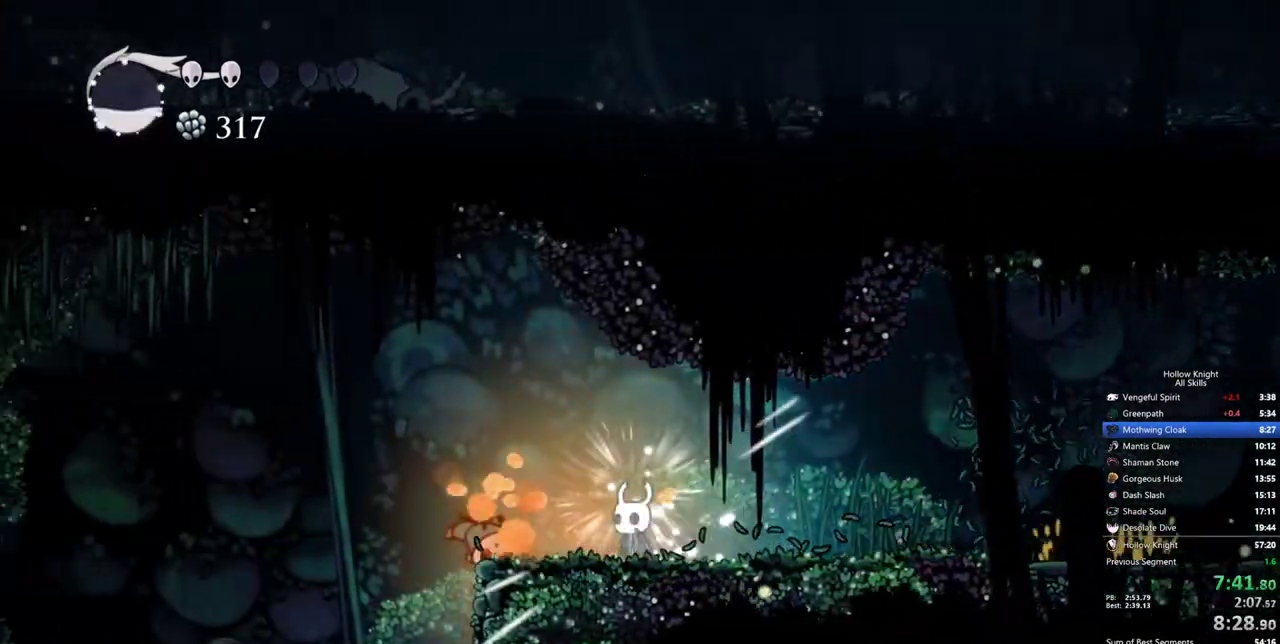
{"keys": ["down", "left"], "events": [[250, "down", "down"], [333, "nail", "down"], [433, "nail", "up"]]}
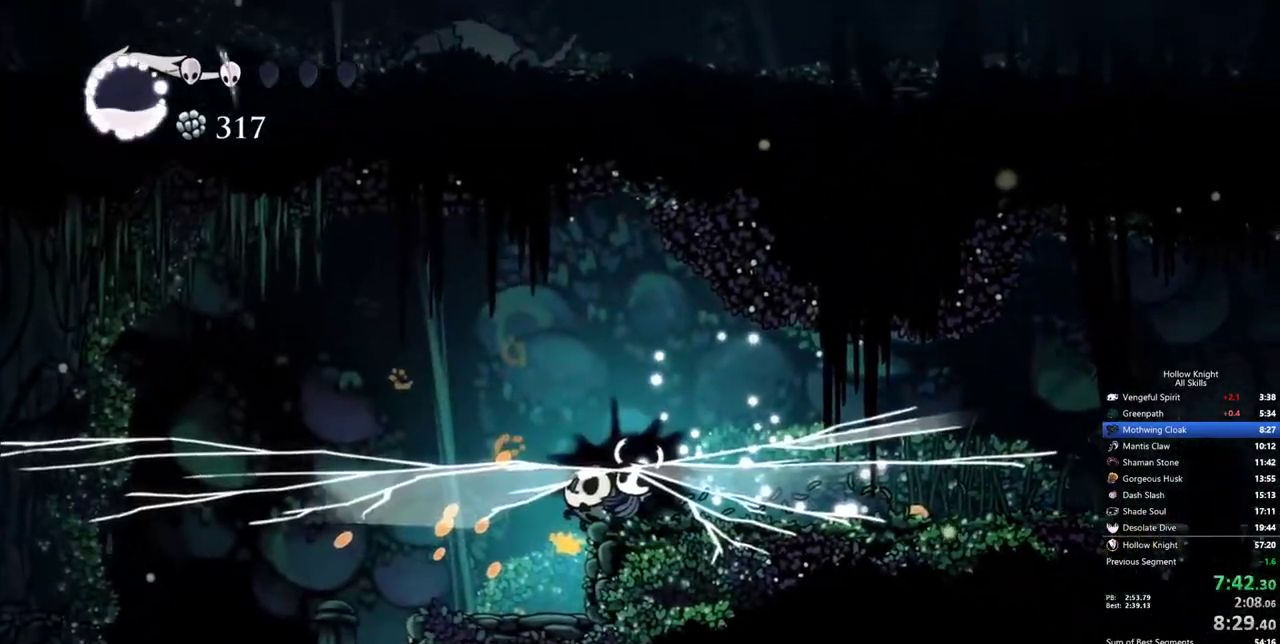
{"keys": ["left", "nail"], "events": [[117, "down", "up"], [400, "nail", "down"]]}
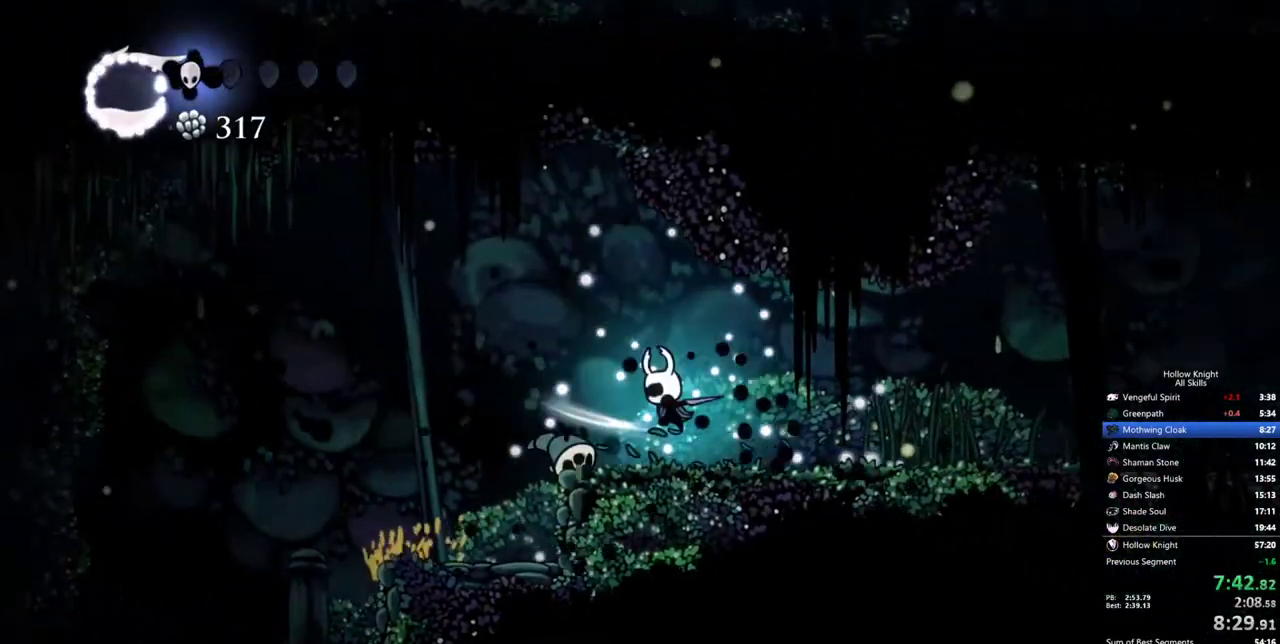
{"keys": [], "events": [[33, "nail", "up"], [233, "nail", "down"], [317, "left", "up"], [367, "nail", "up"]]}
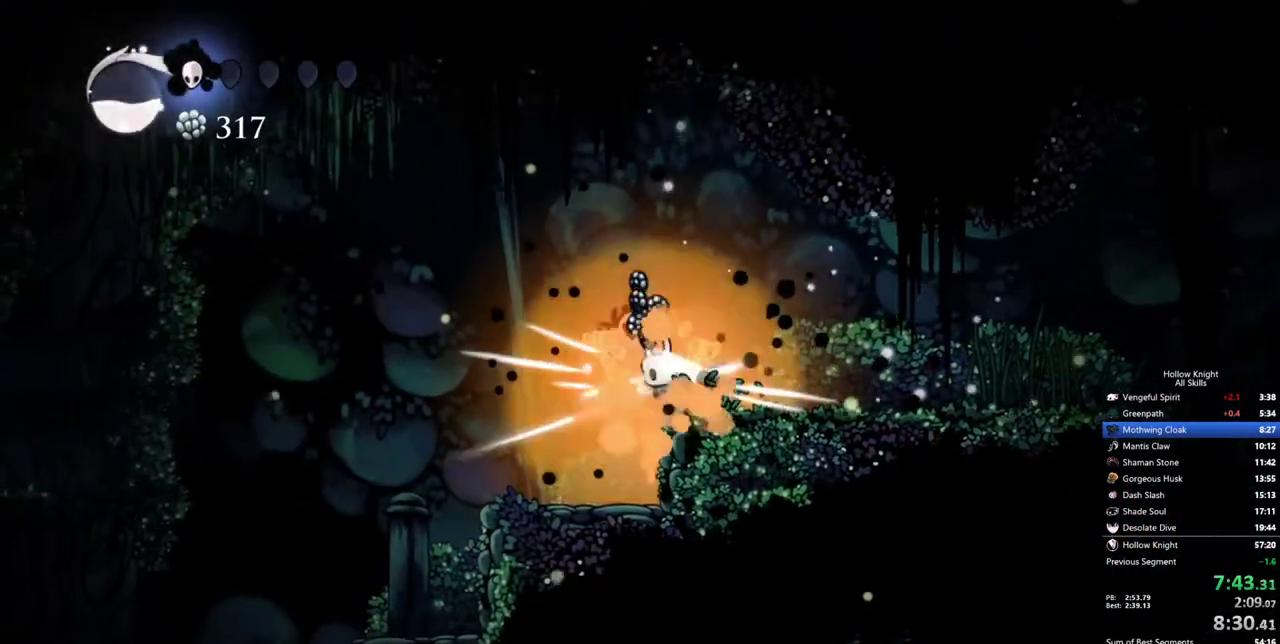
{"keys": ["right"], "events": [[250, "left", "down"], [483, "left", "up"], [483, "right", "down"]]}
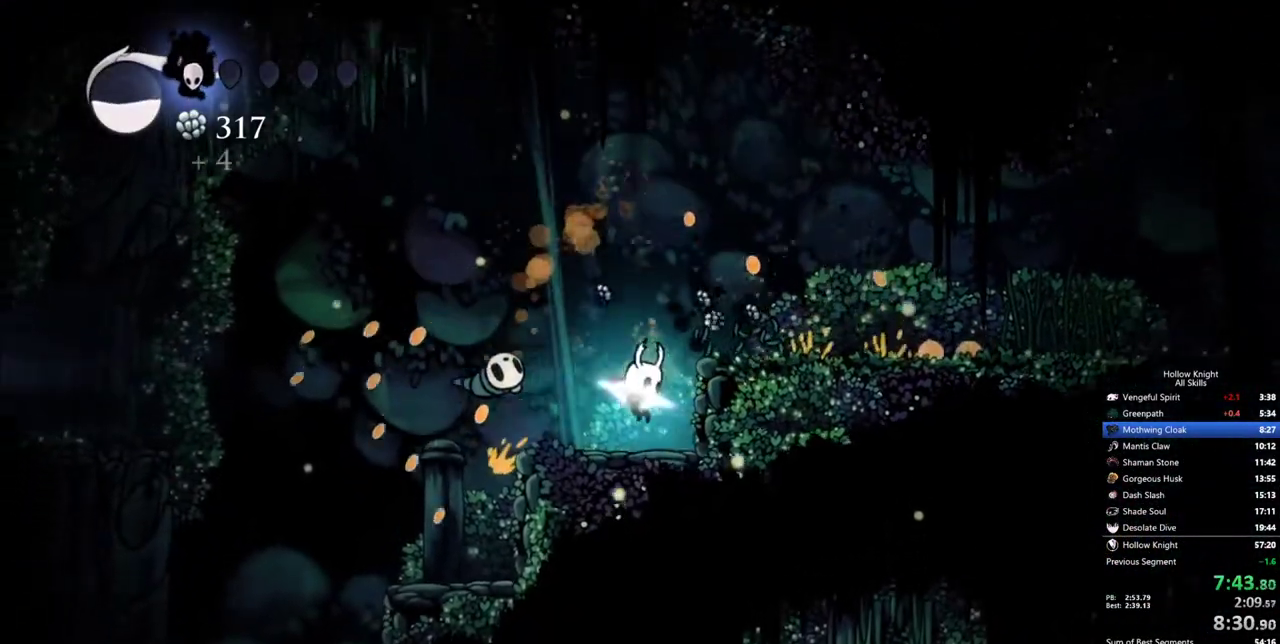
{"keys": ["left"], "events": [[117, "left", "down"], [167, "right", "up"]]}